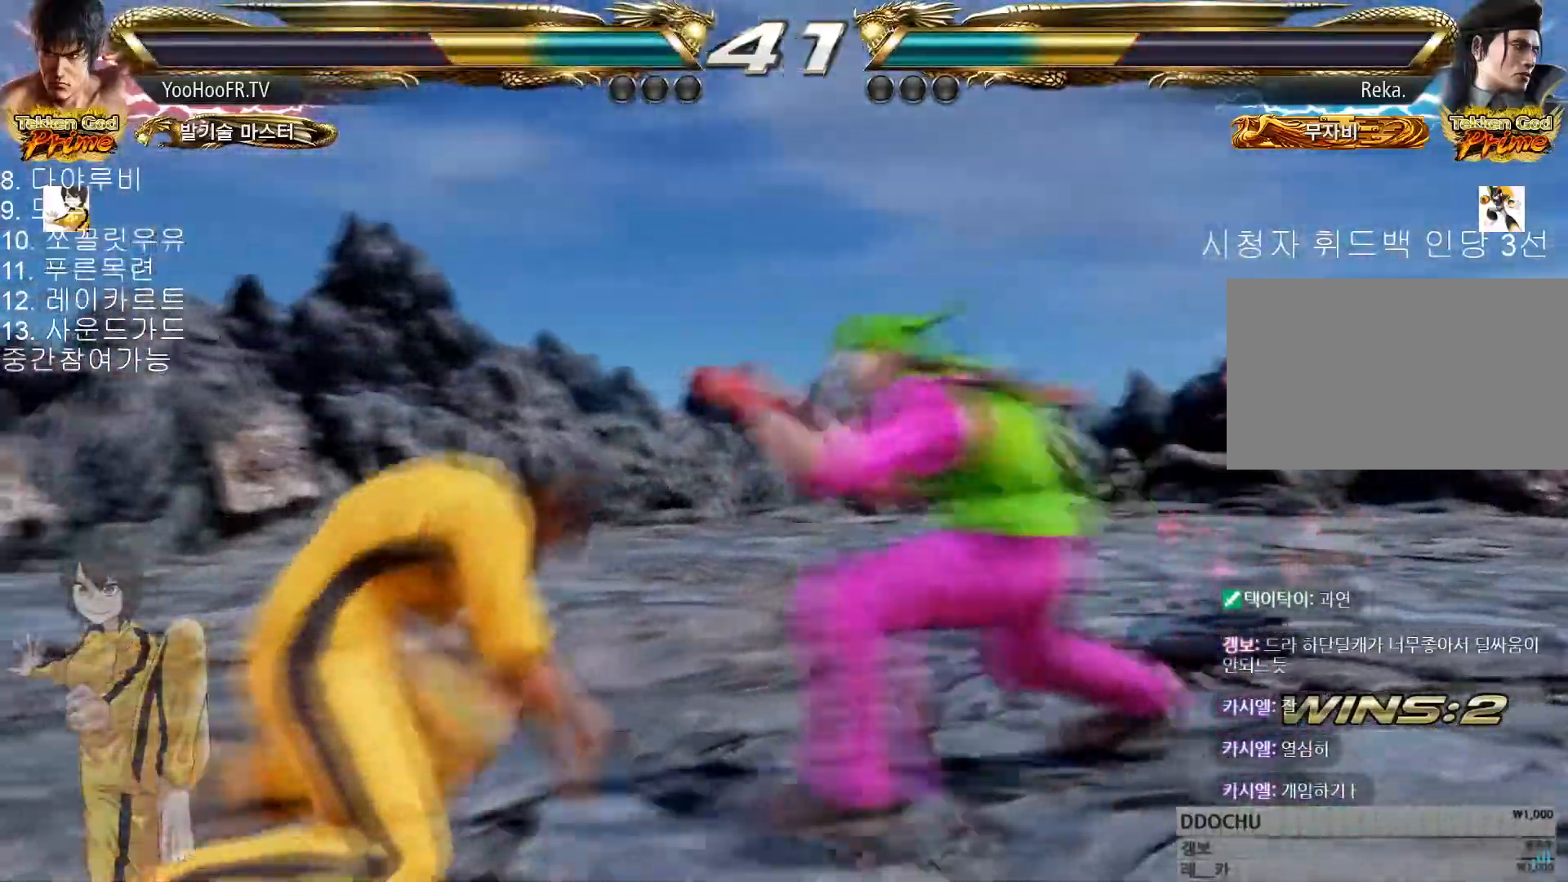
Gameplay with a controller (arcade stick); each line is a JSON object with the inputs held at the frame after it. "events" lists button and stick changes between this image and that frame as [ms after this image, input, new state], when the widget could be followed in between. Not read: L3 R3.
{"buttons": [], "left_stick": "left"}
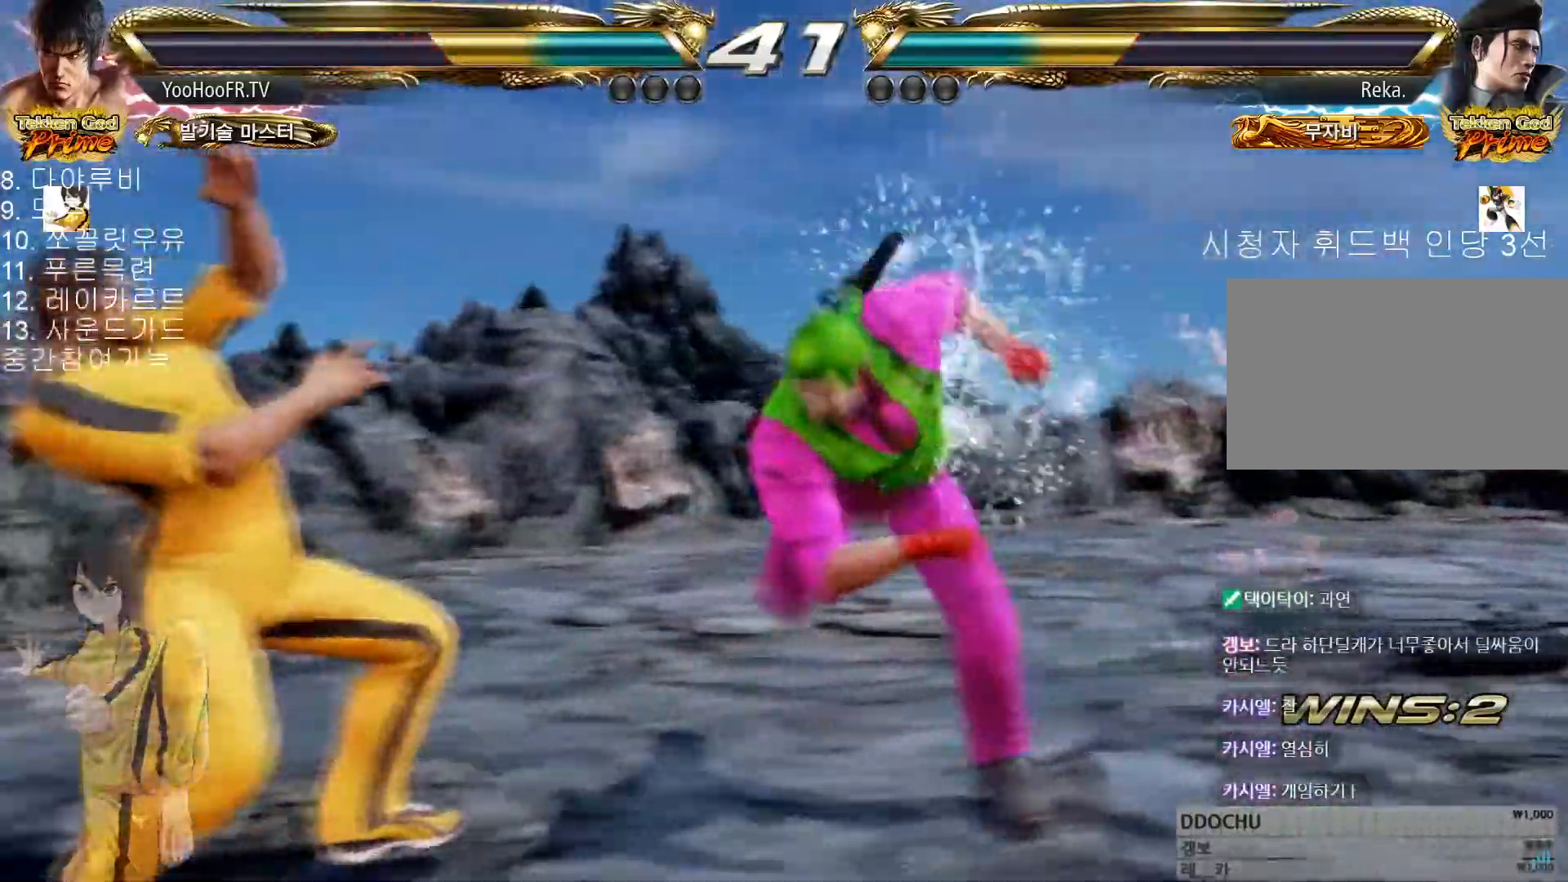
{"buttons": [], "left_stick": "center", "events": [[100, "left_stick", "center"], [417, "left_stick", "left"], [467, "left_stick", "center"]]}
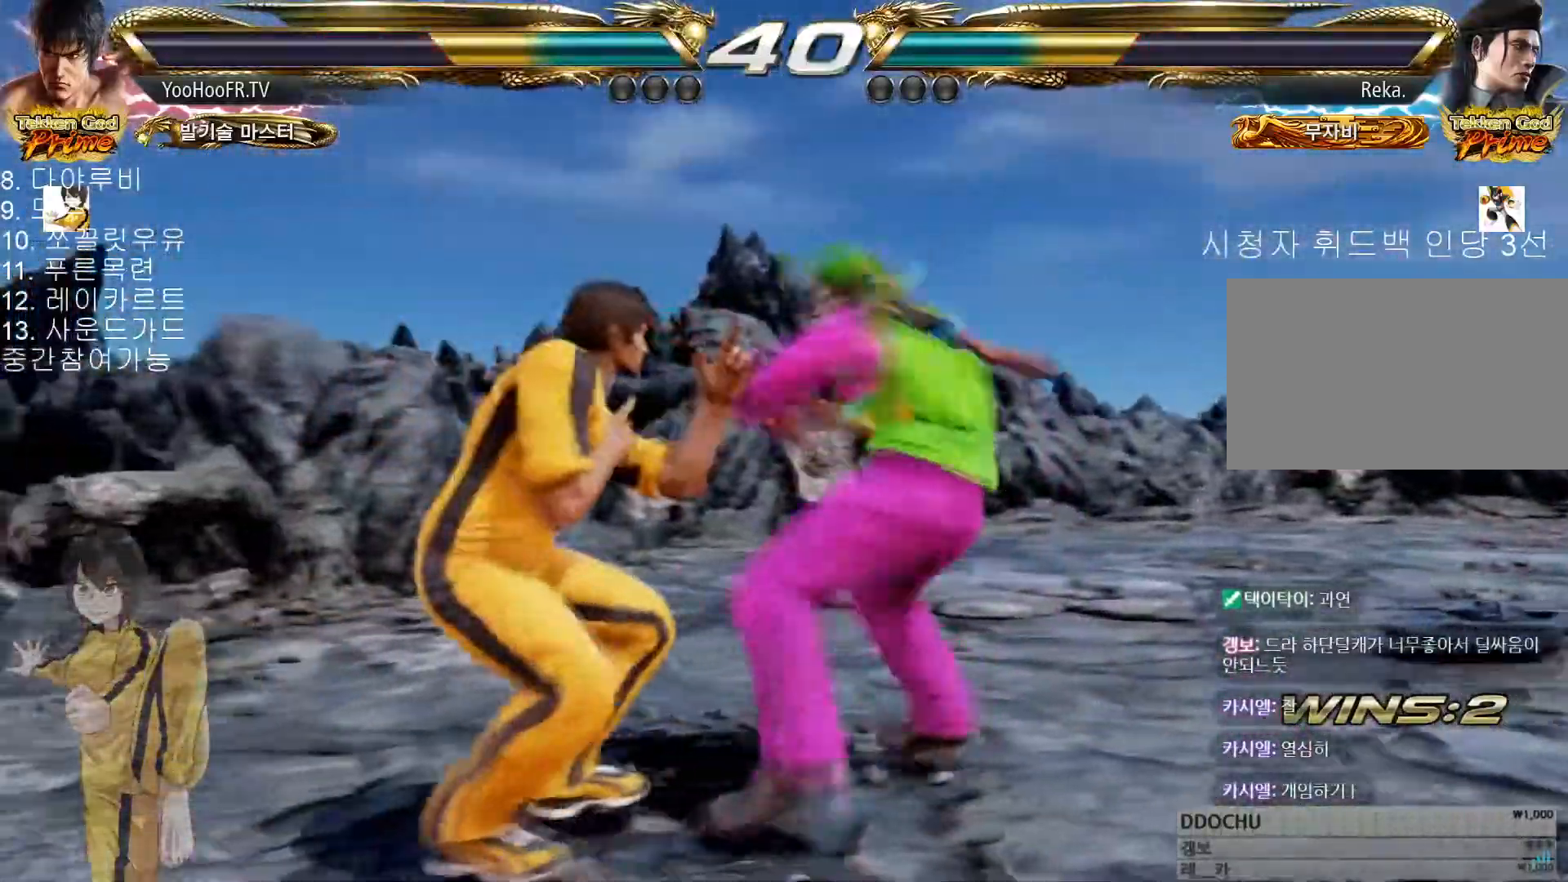
{"buttons": [], "left_stick": "center", "events": [[50, "left_stick", "left"], [451, "left_stick", "center"]]}
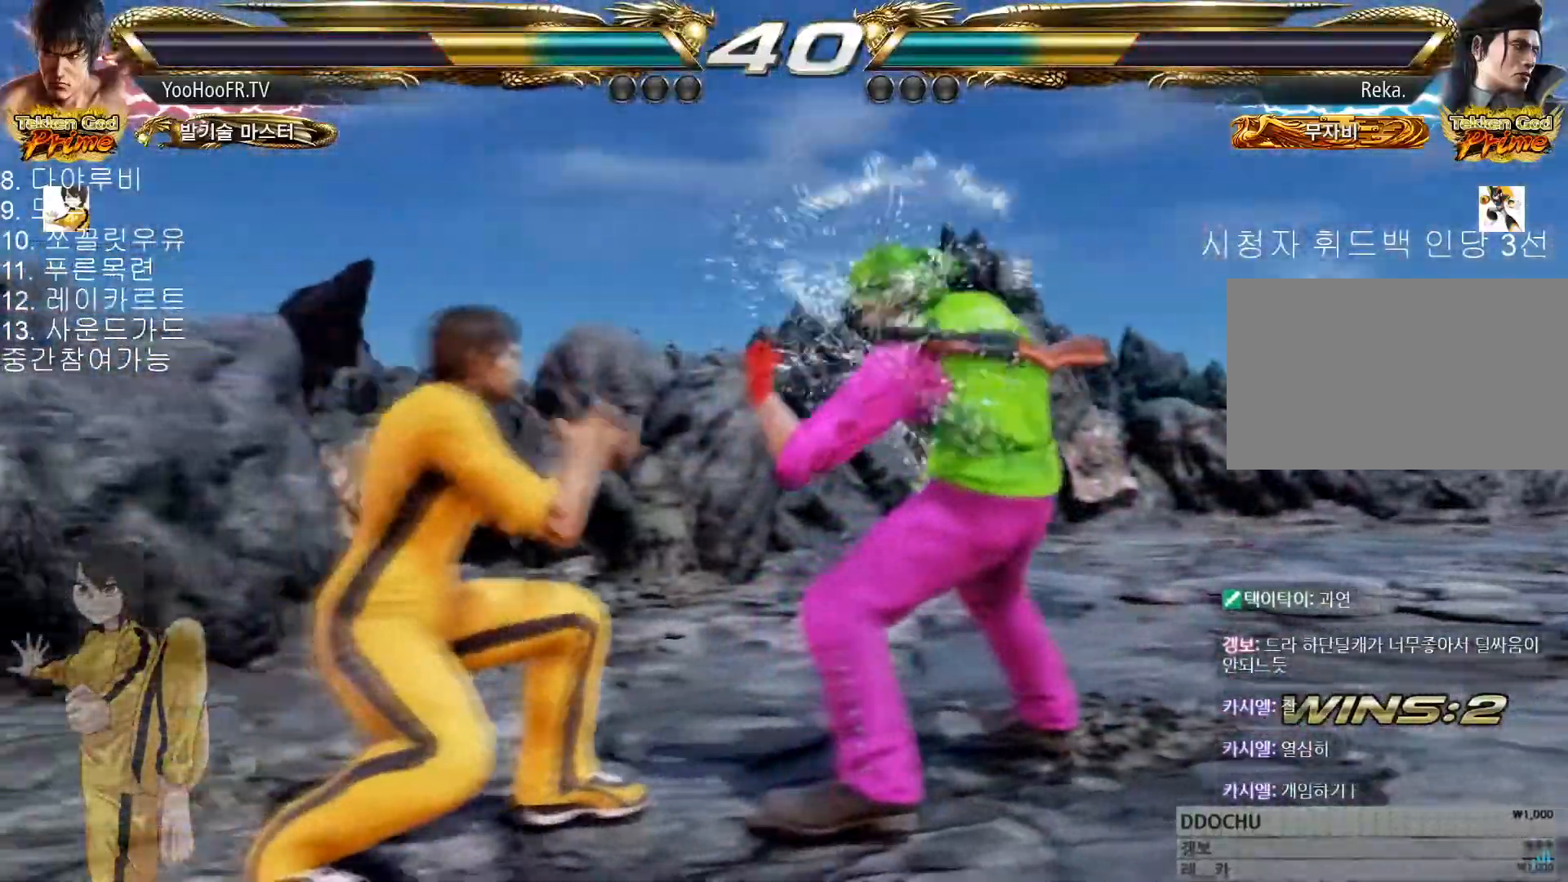
{"buttons": [], "left_stick": "center", "events": [[333, "left_stick", "left"], [467, "left_stick", "center"]]}